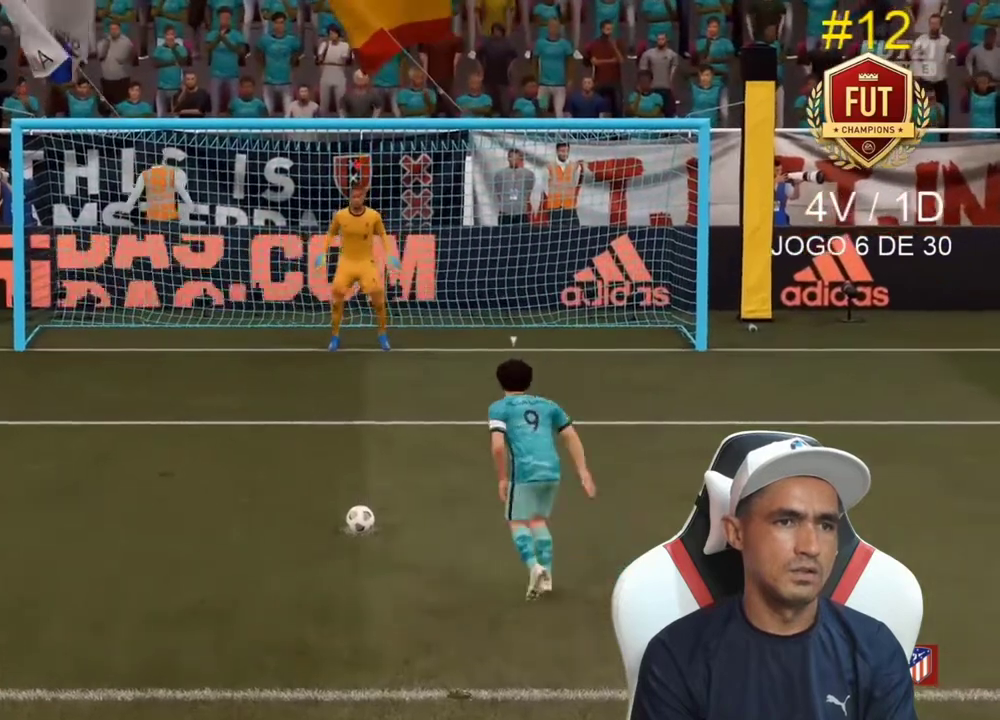
Gameplay with a controller (PlayStation layout); each line is a JSON object with the inputs held at the frame after it. "events" lists button and stick changes between this image and that frame as [ms after this image, input, new state], when the widget could be followed in between. Not read: L3.
{"buttons": [], "left_stick": "right", "right_stick": "right", "events": [[167, "left_stick", "right"], [167, "right_stick", "right"]]}
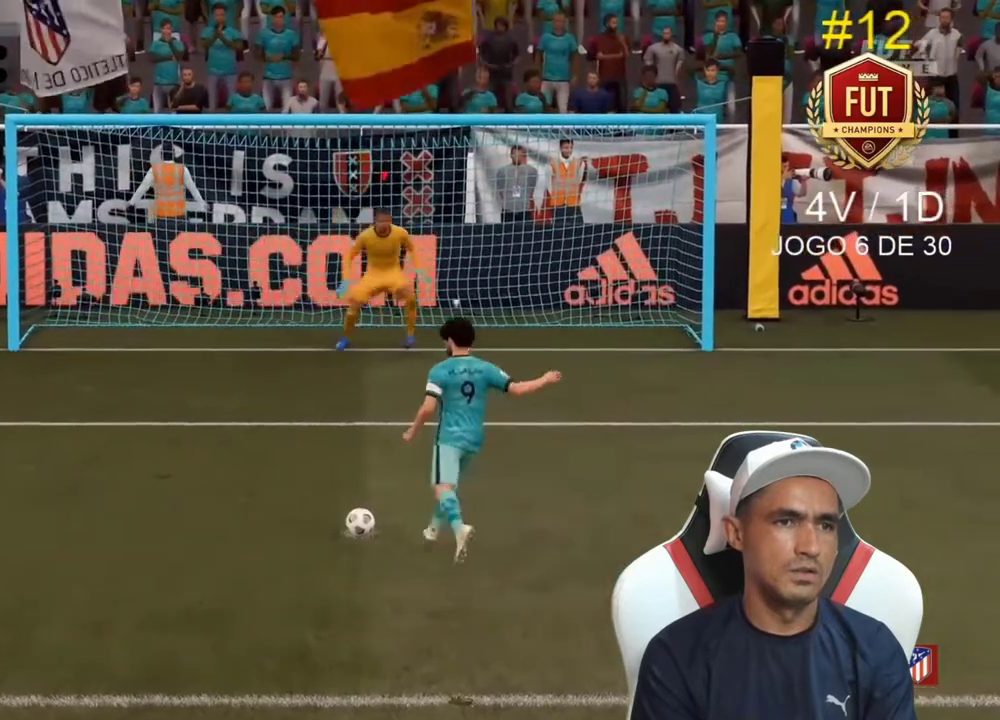
{"buttons": [], "left_stick": "right", "right_stick": "right", "events": []}
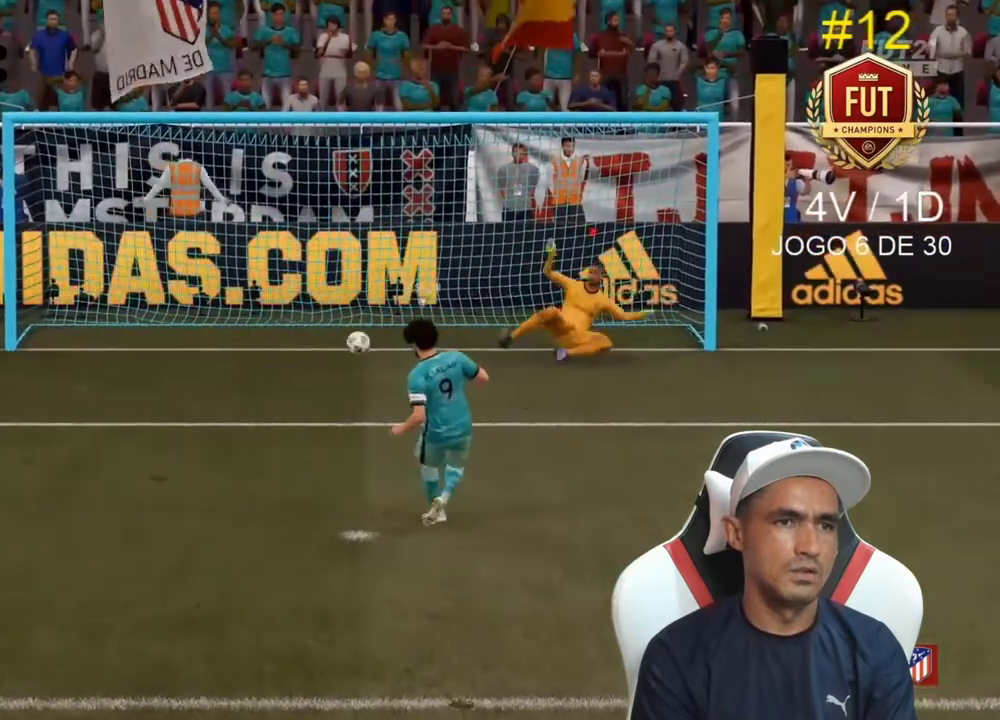
{"buttons": [], "left_stick": "center", "right_stick": "center", "events": [[333, "right_stick", "center"], [433, "left_stick", "center"]]}
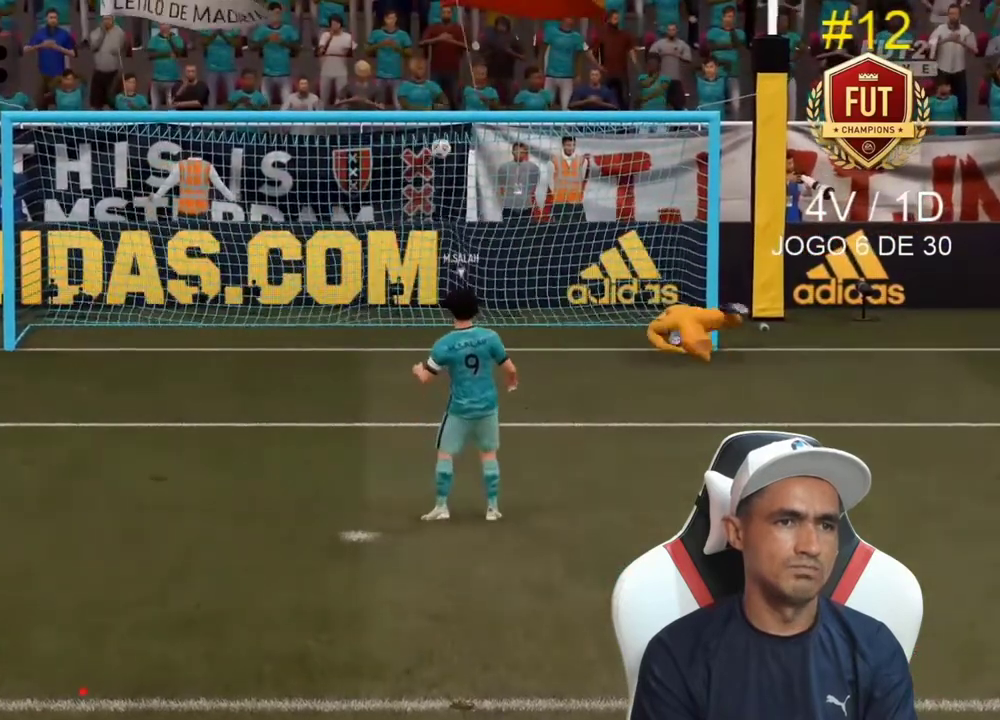
{"buttons": [], "left_stick": "center", "right_stick": "center", "events": []}
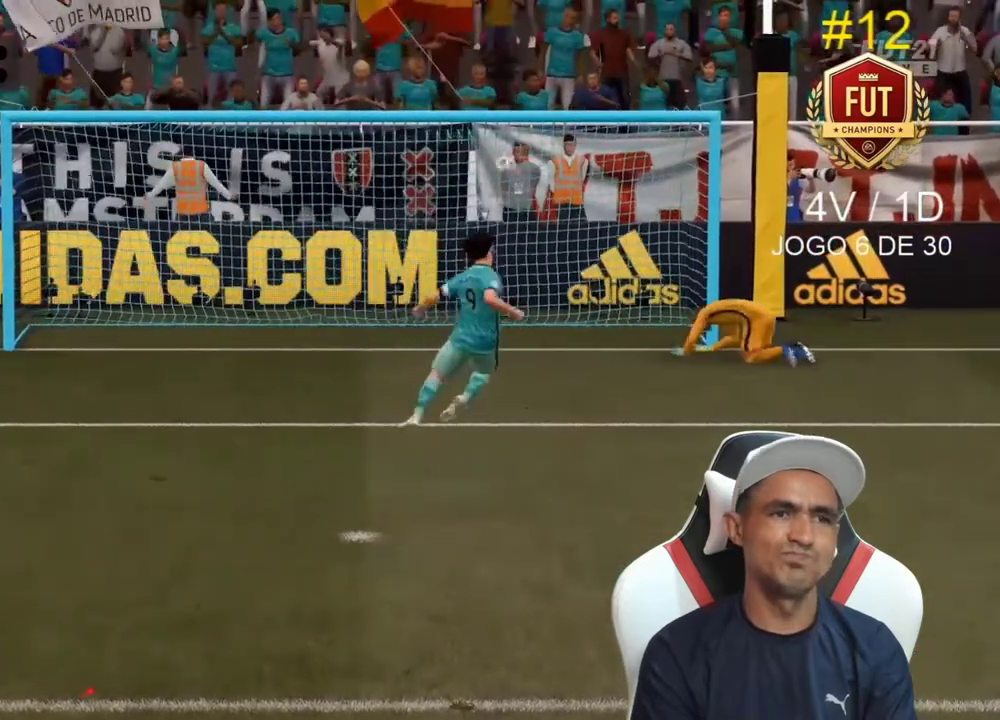
{"buttons": [], "left_stick": "center", "right_stick": "center", "events": []}
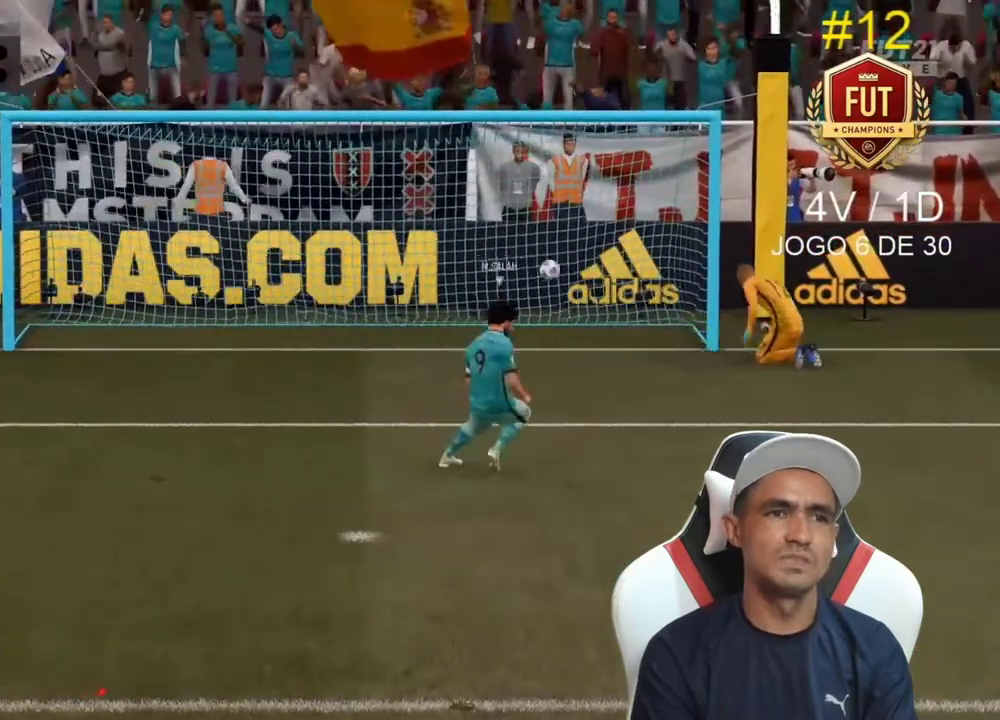
{"buttons": [], "left_stick": "center", "right_stick": "center", "events": []}
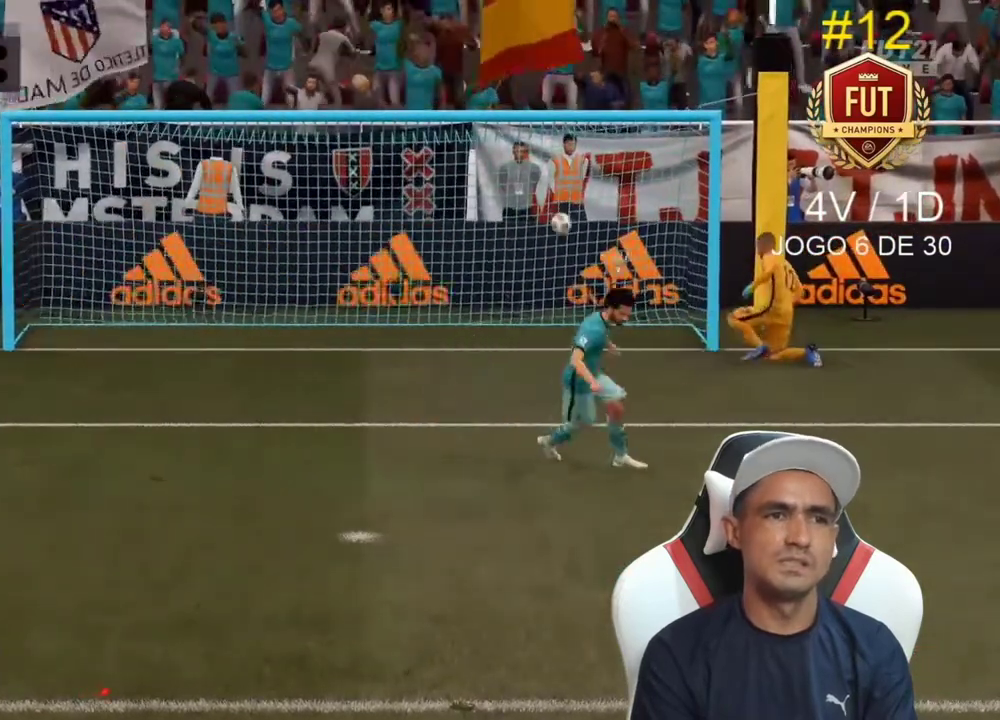
{"buttons": [], "left_stick": "center", "right_stick": "center", "events": []}
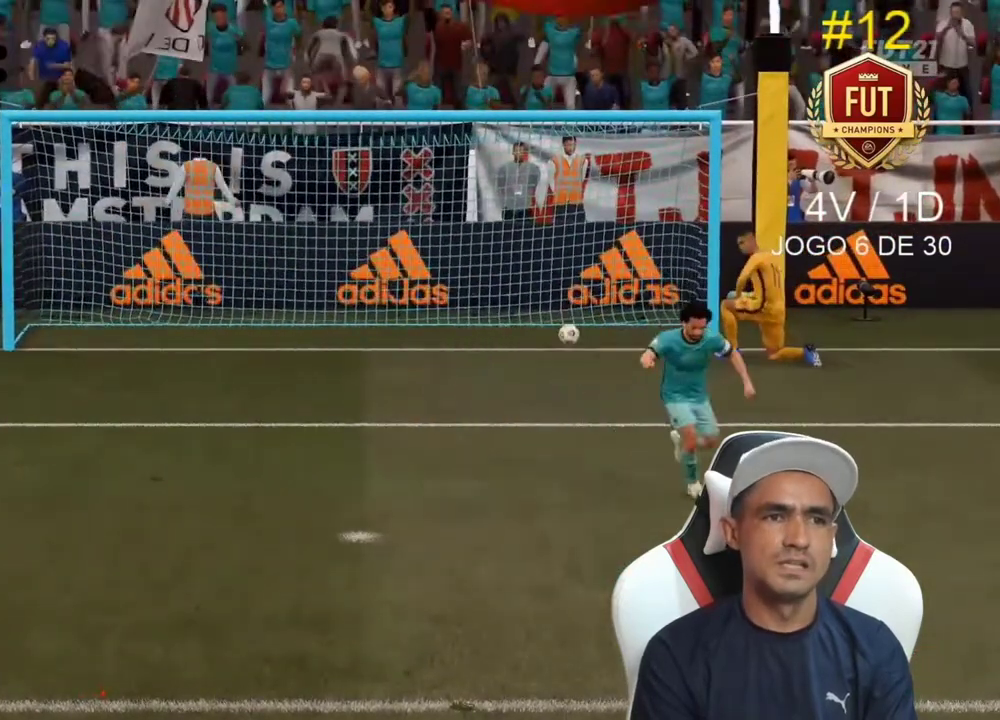
{"buttons": [], "left_stick": "center", "right_stick": "center"}
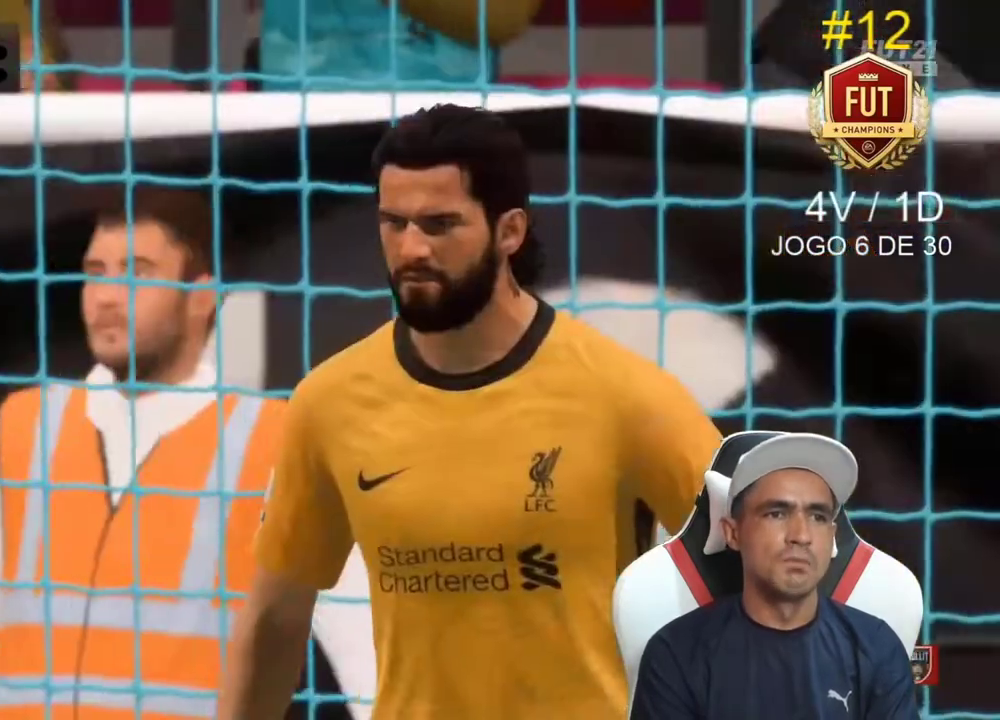
{"buttons": [], "left_stick": "center", "right_stick": "center", "events": [[200, "CROSS", "down"], [267, "CROSS", "up"]]}
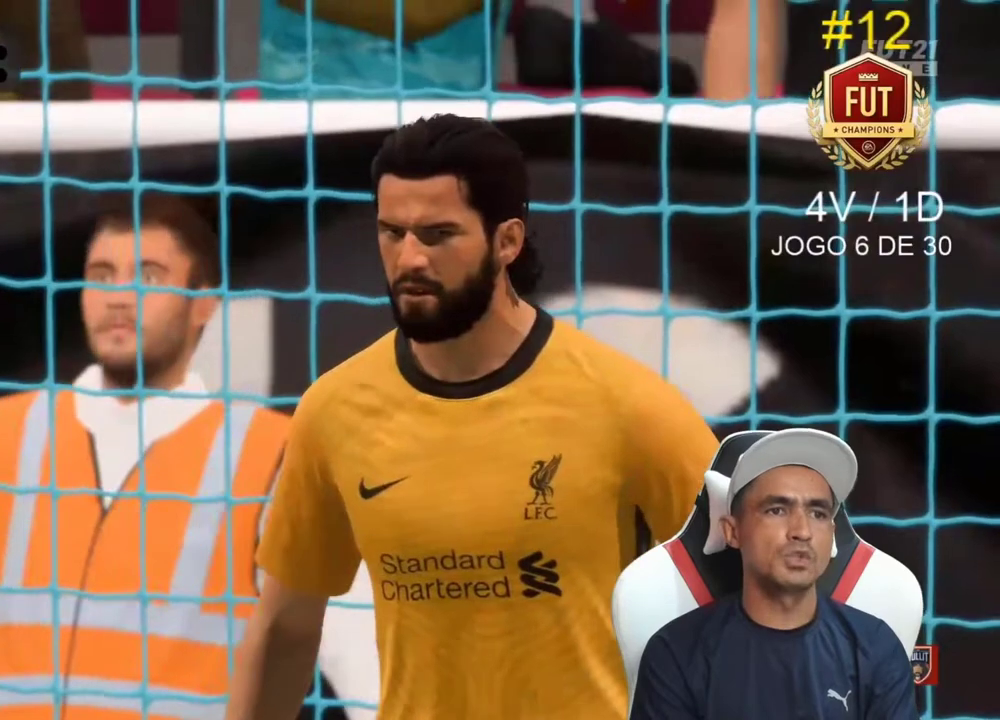
{"buttons": [], "left_stick": "center", "right_stick": "center", "events": []}
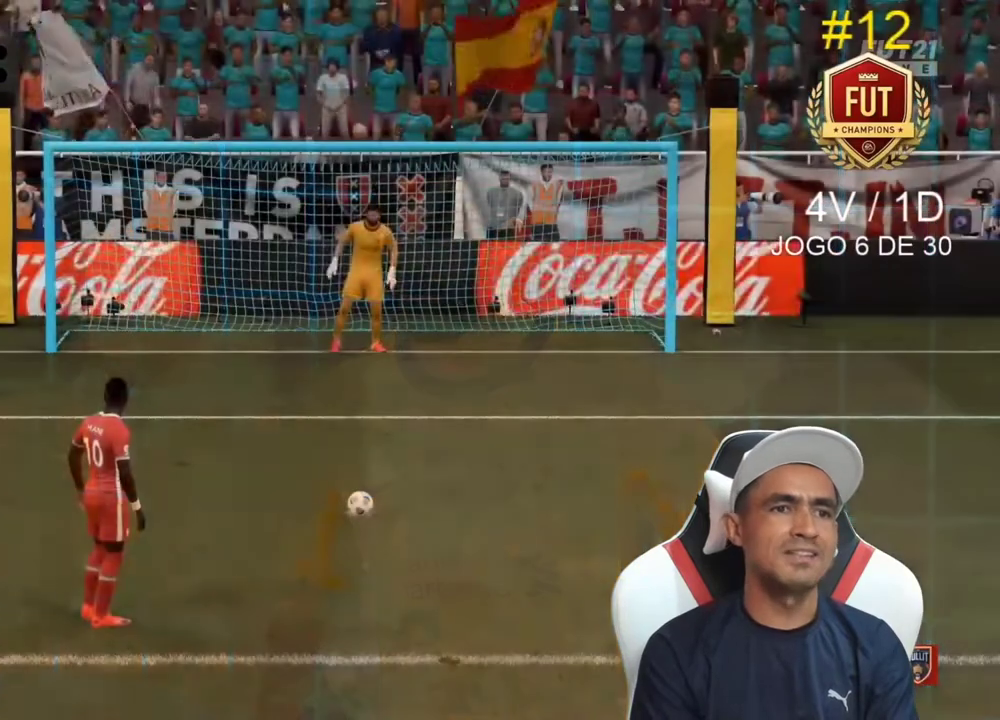
{"buttons": [], "left_stick": "center", "right_stick": "center", "events": []}
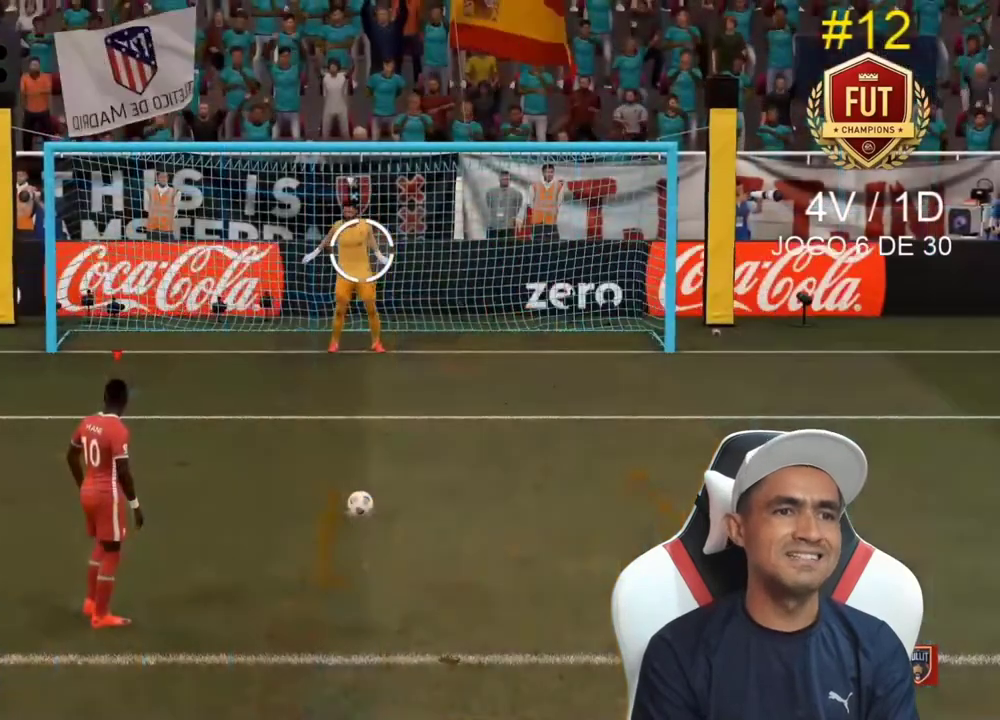
{"buttons": [], "left_stick": "center", "right_stick": "center", "events": []}
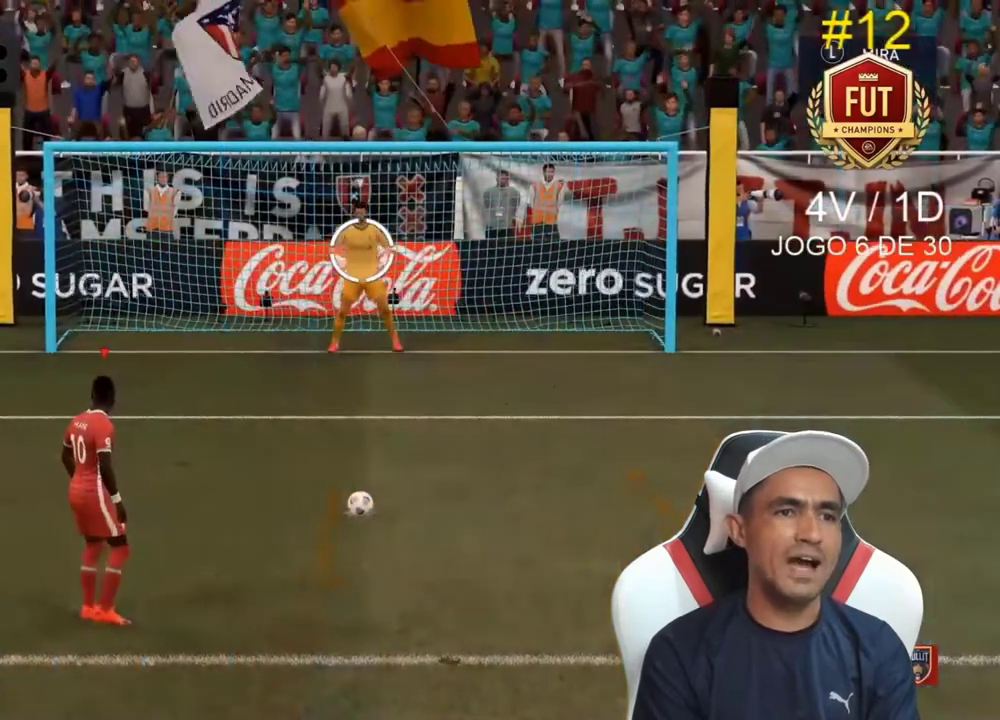
{"buttons": [], "left_stick": "center", "right_stick": "center", "events": []}
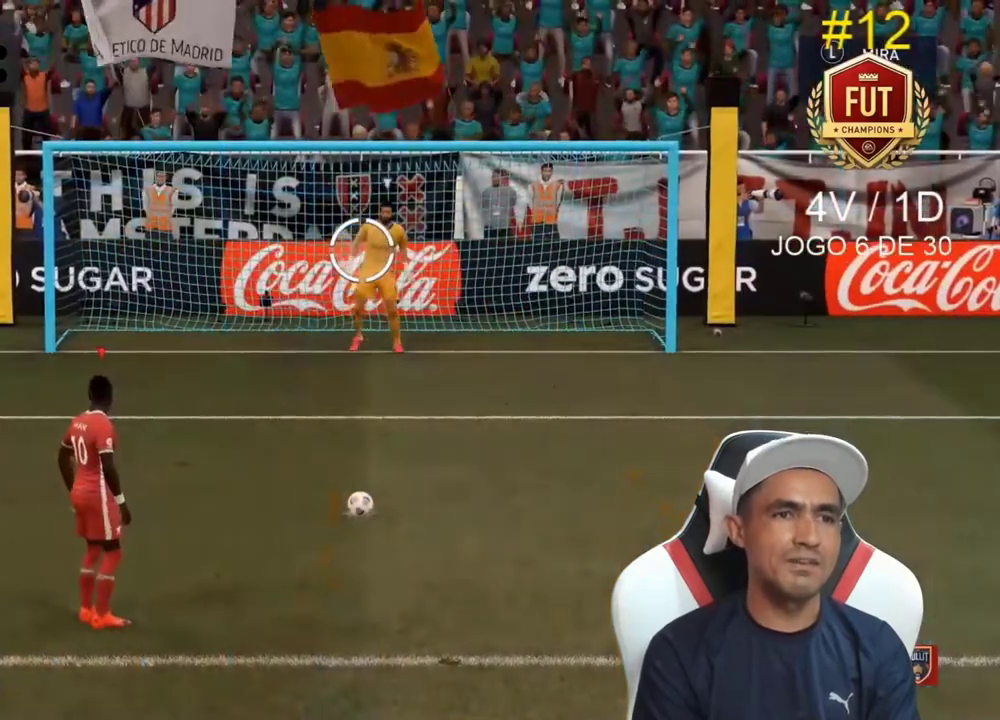
{"buttons": [], "left_stick": "center", "right_stick": "center", "events": [[100, "CIRCLE", "down"], [133, "CIRCLE", "up"]]}
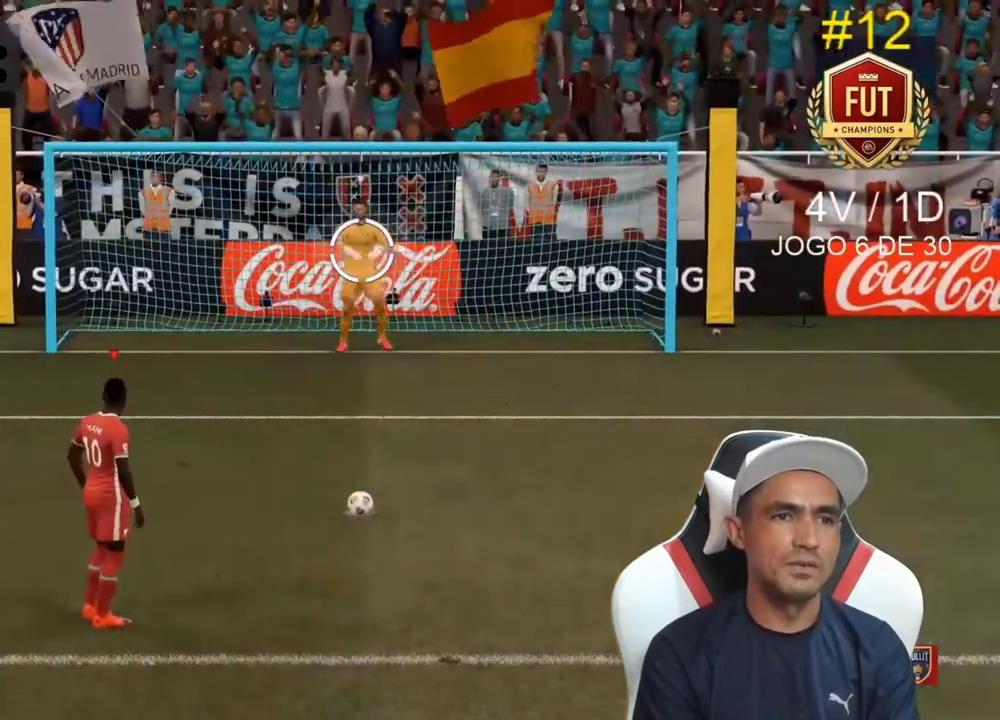
{"buttons": [], "left_stick": "center", "right_stick": "center", "events": []}
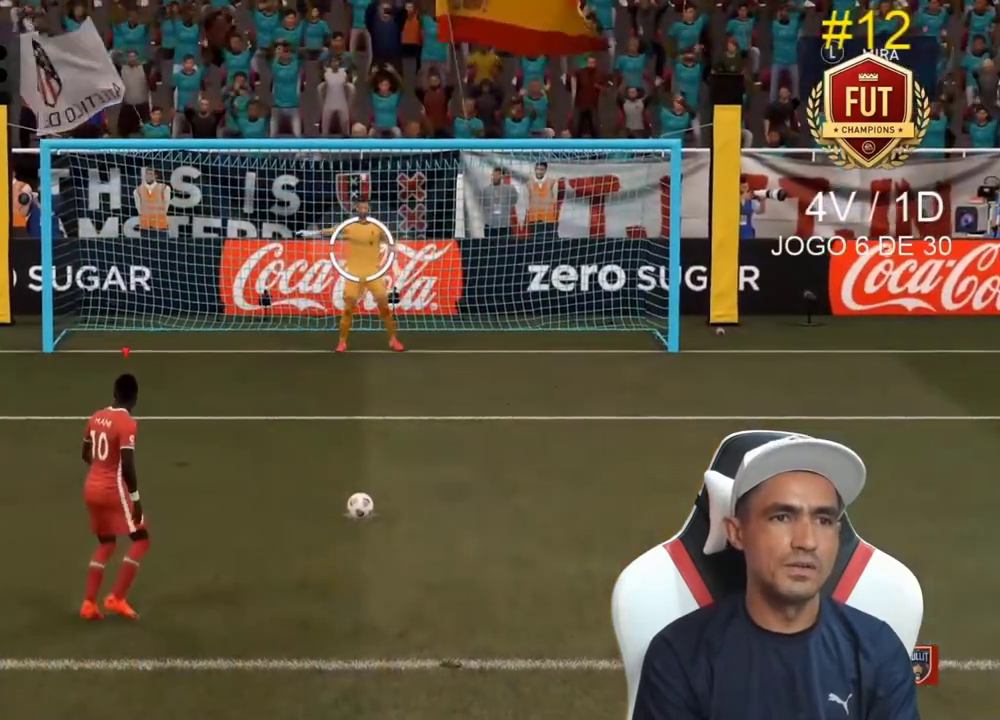
{"buttons": [], "left_stick": "up-right", "right_stick": "center", "events": [[233, "left_stick", "up-right"]]}
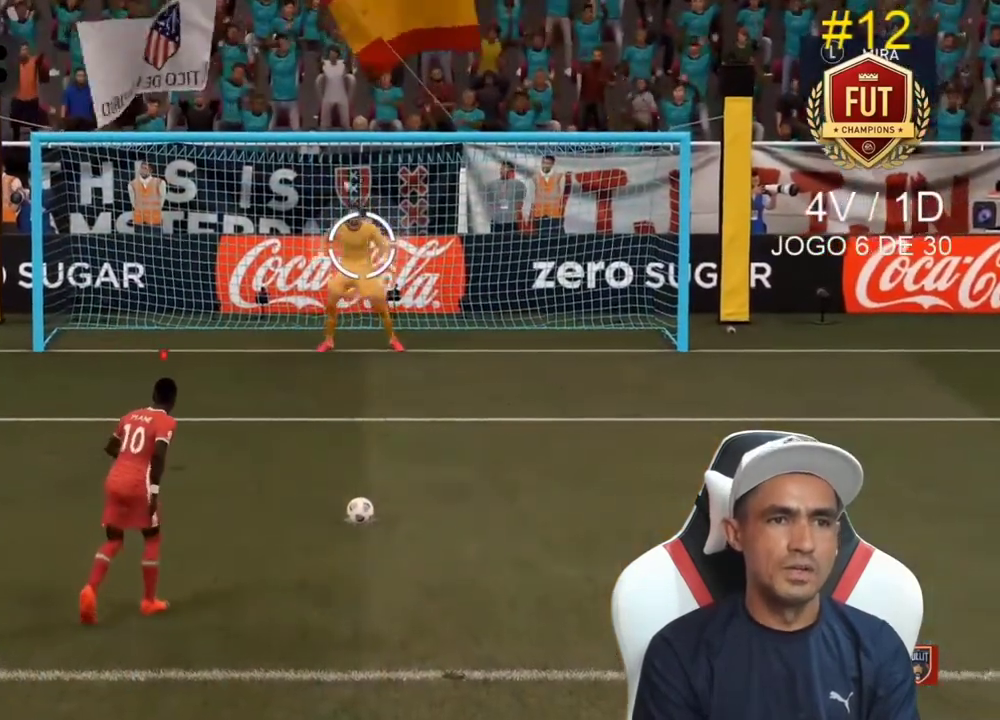
{"buttons": [], "left_stick": "up-right", "right_stick": "center", "events": []}
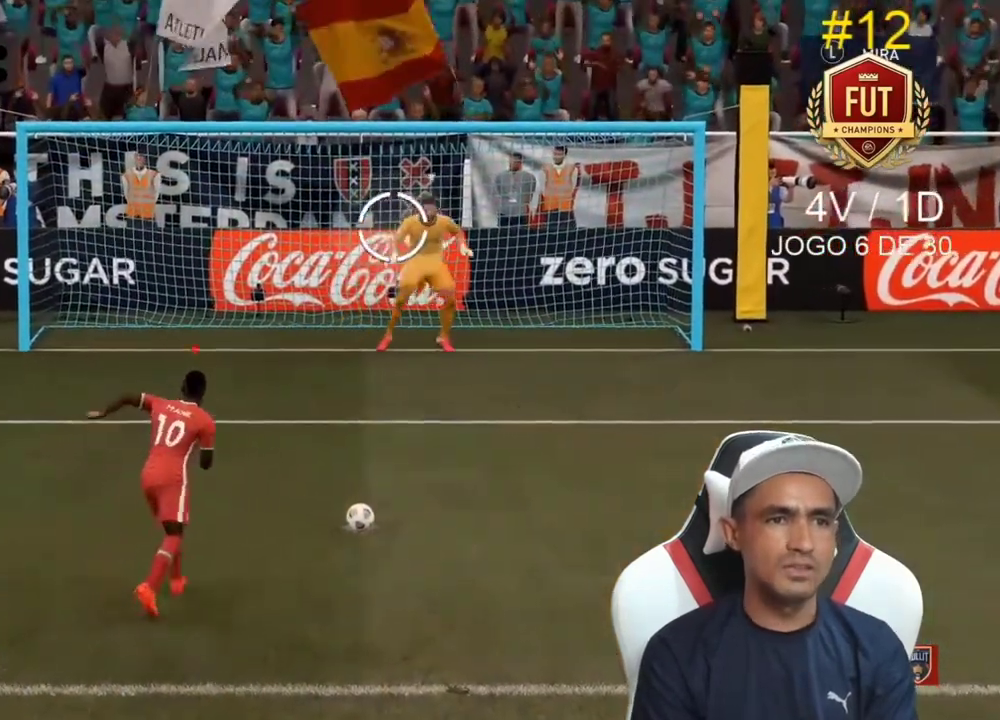
{"buttons": [], "left_stick": "up-right", "right_stick": "center", "events": []}
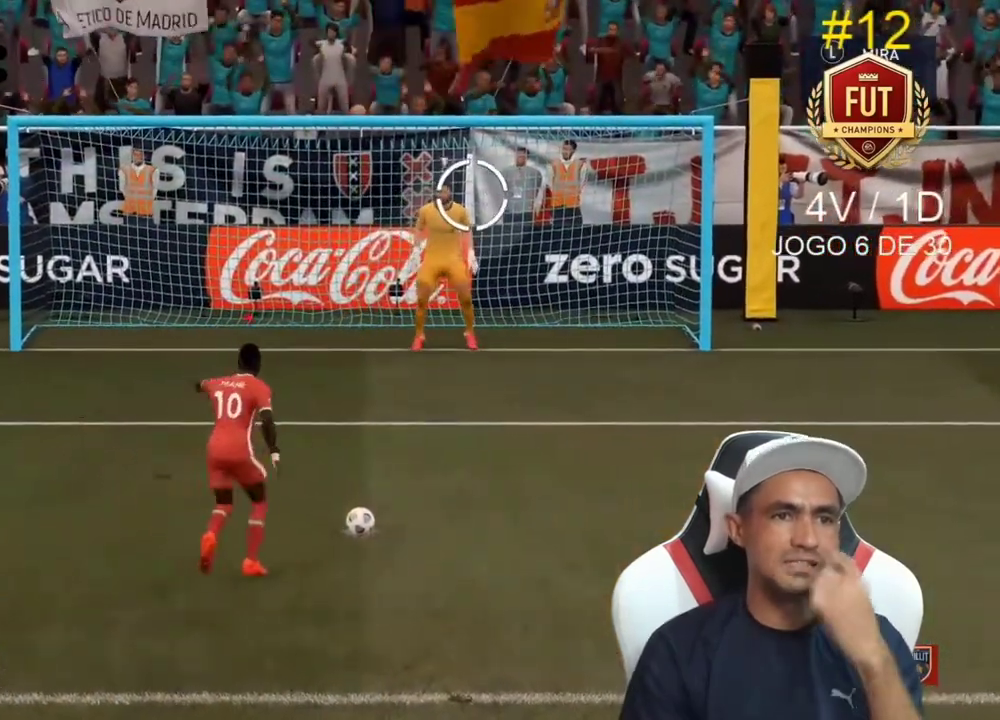
{"buttons": [], "left_stick": "up-right", "right_stick": "center", "events": []}
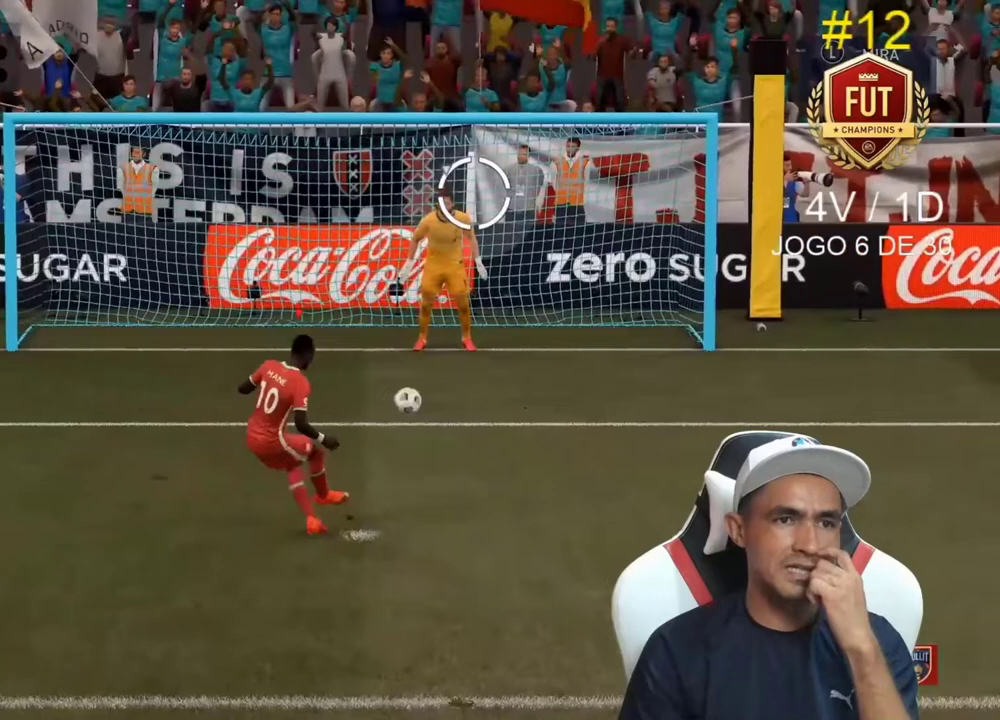
{"buttons": [], "left_stick": "up-right", "right_stick": "center", "events": []}
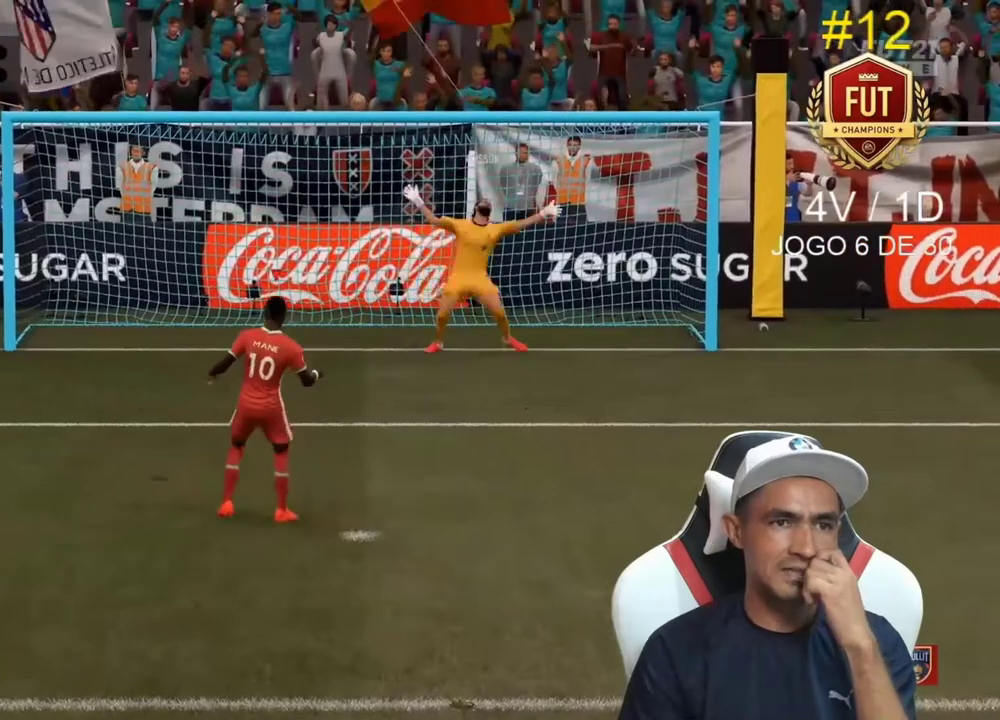
{"buttons": [], "left_stick": "center", "right_stick": "center", "events": [[400, "left_stick", "center"]]}
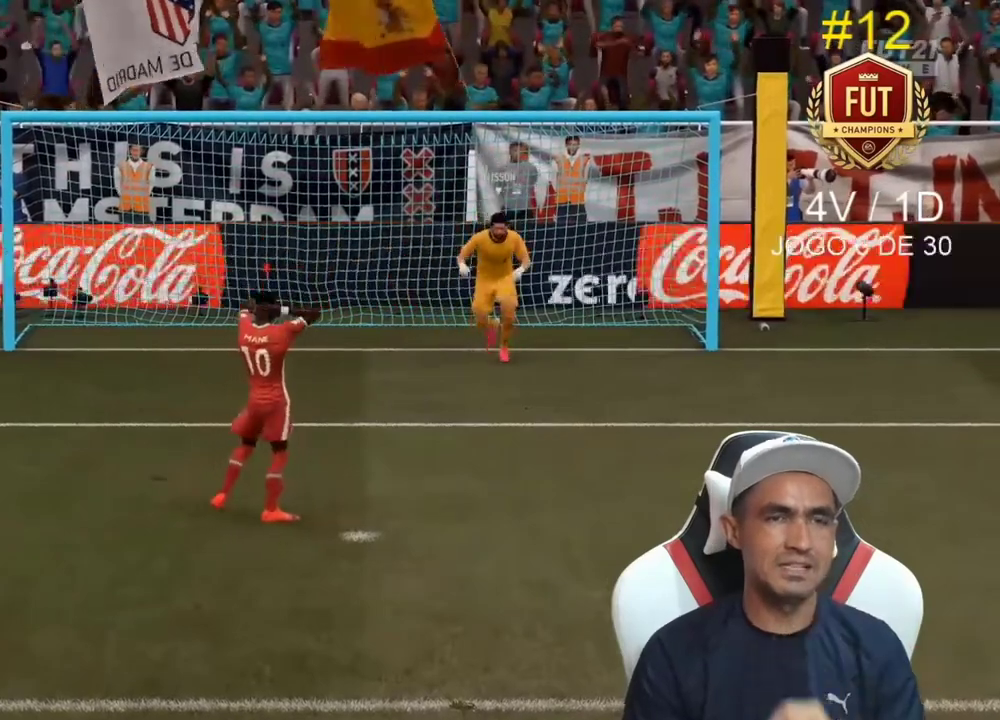
{"buttons": [], "left_stick": "center", "right_stick": "center", "events": []}
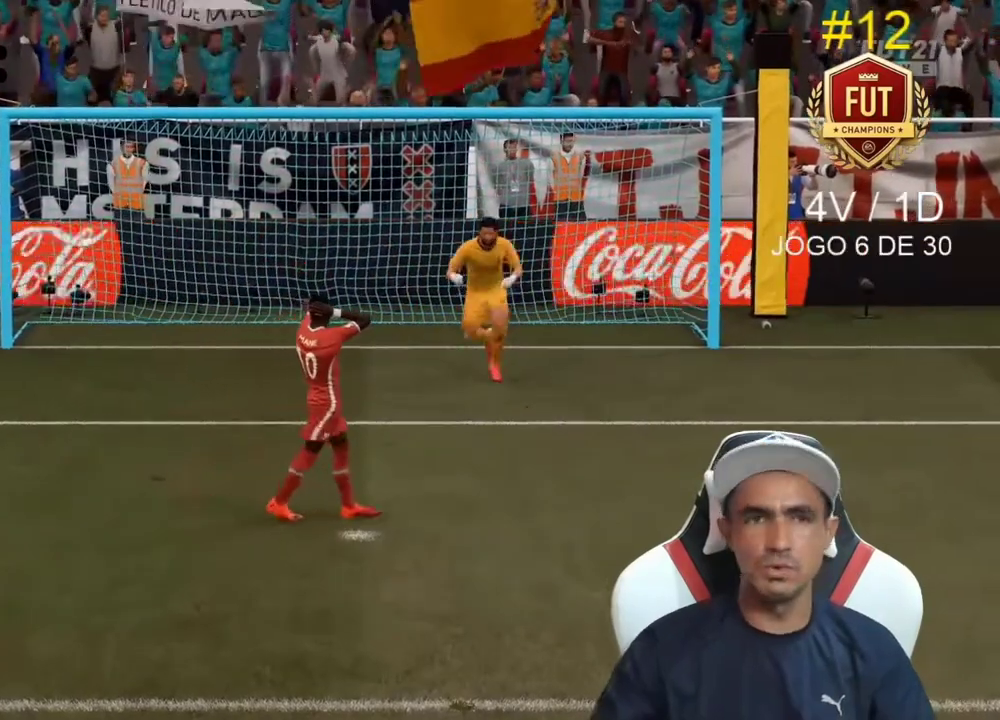
{"buttons": [], "left_stick": "center", "right_stick": "center", "events": []}
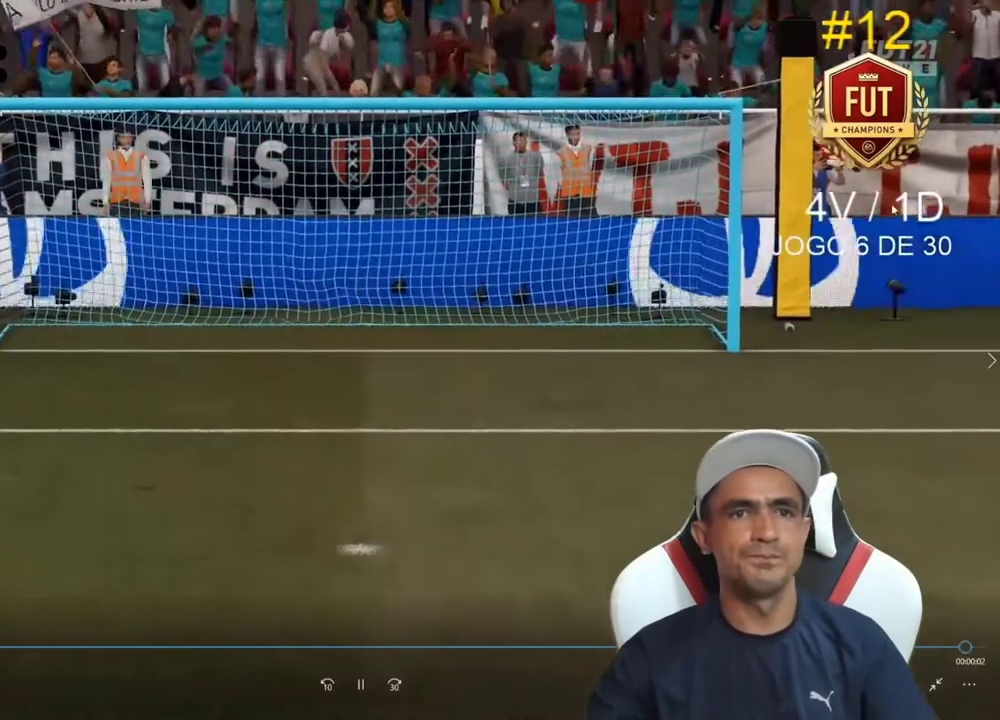
{"buttons": [], "left_stick": "center", "right_stick": "center", "events": []}
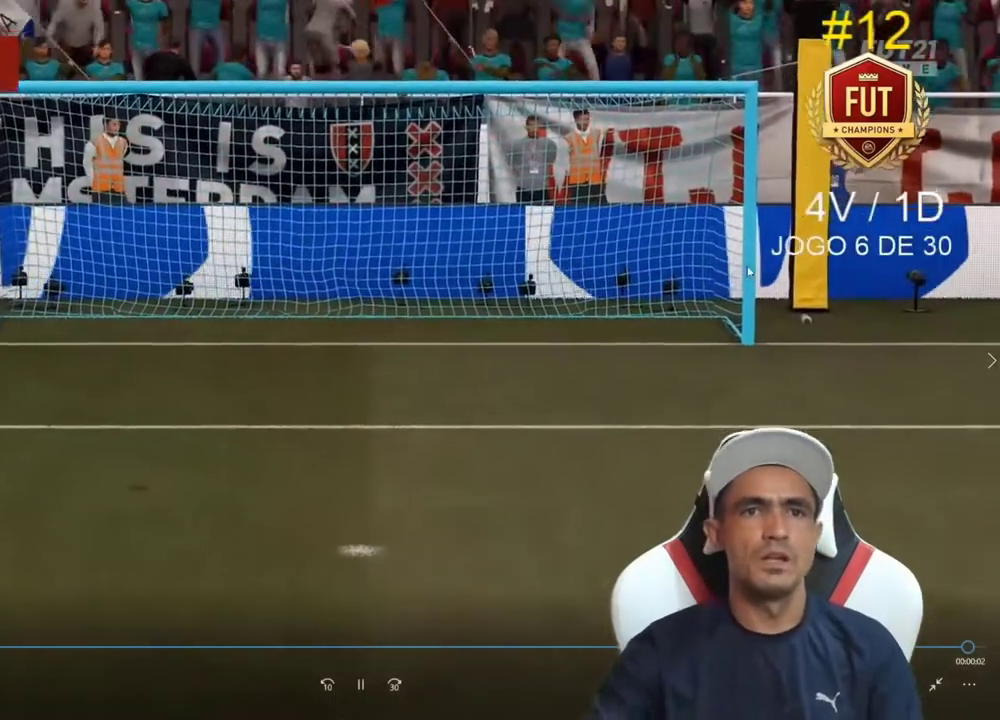
{"buttons": ["CROSS"], "left_stick": "center", "right_stick": "center", "events": [[400, "CROSS", "down"]]}
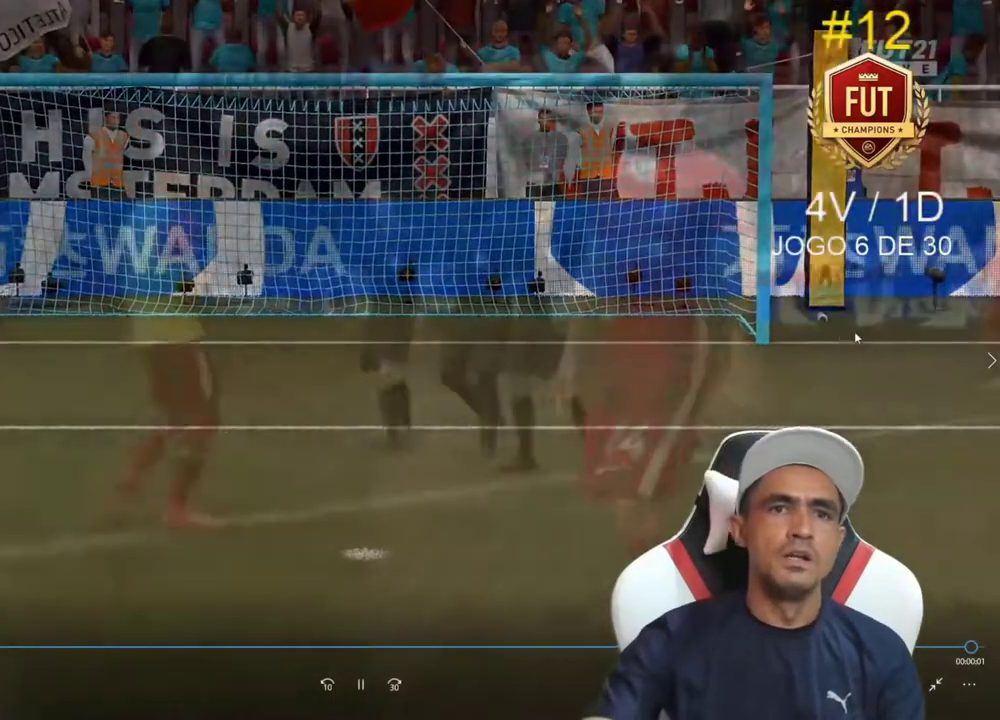
{"buttons": ["CROSS"], "left_stick": "center", "right_stick": "center", "events": []}